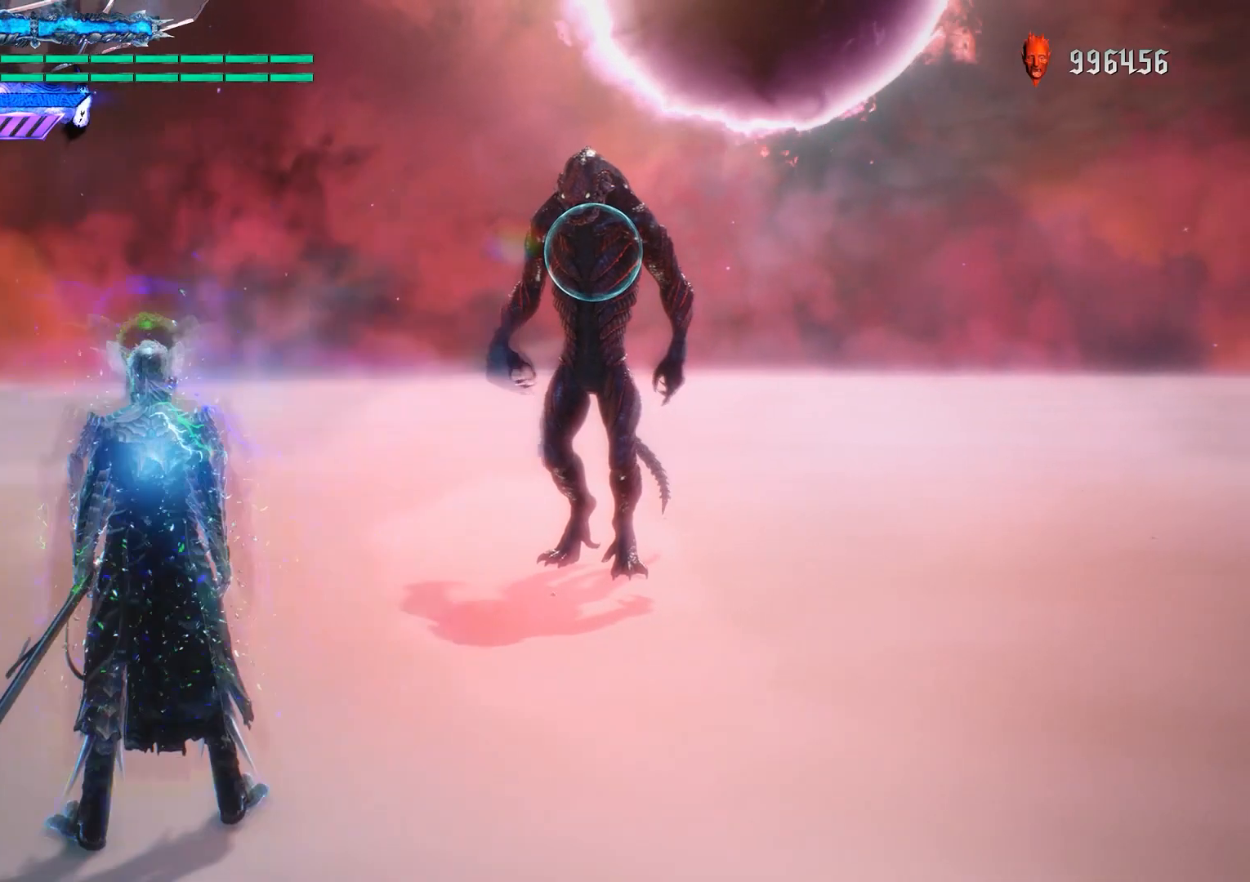
Gameplay with a controller (PlayStation layout); each line is a JSON object with the inputs held at the frame after it. "events" lists button and stick changes between this image and that frame as [ms after this image, input, new state], when the widget could be followed in between. Not read: L3 R3.
{"buttons": ["L1"], "left_stick": "center", "right_stick": "center", "events": [[83, "R1", "up"]]}
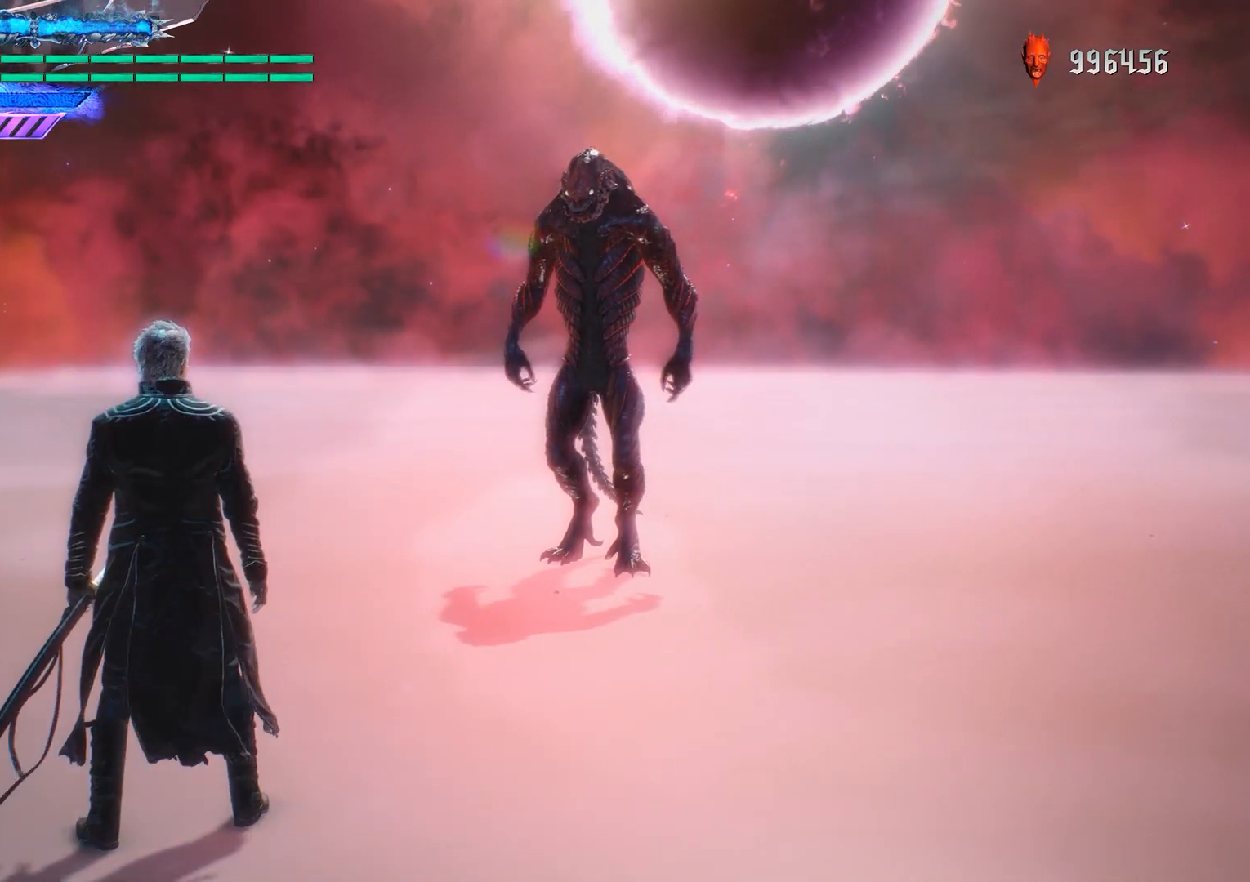
{"buttons": ["L1"], "left_stick": "center", "right_stick": "center", "events": []}
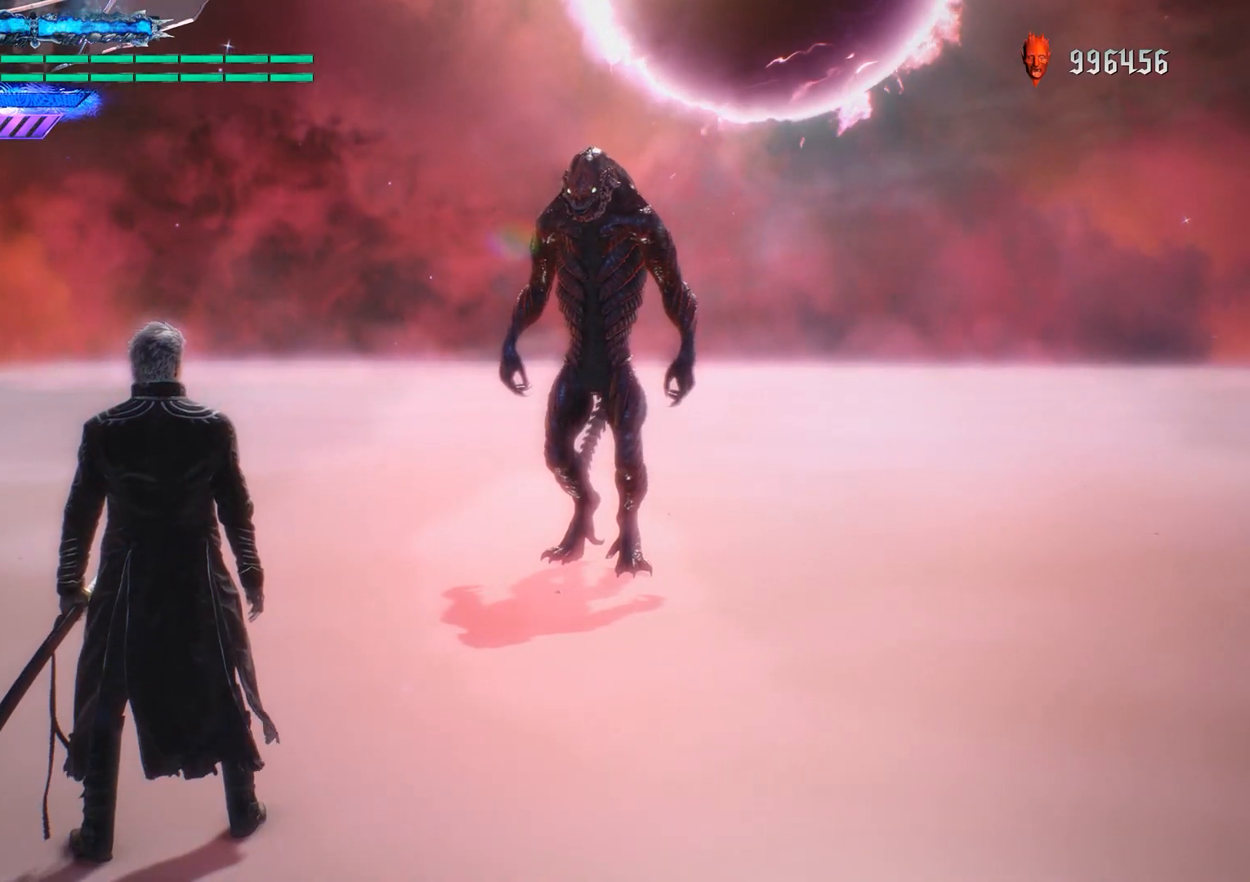
{"buttons": ["L1"], "left_stick": "center", "right_stick": "center", "events": []}
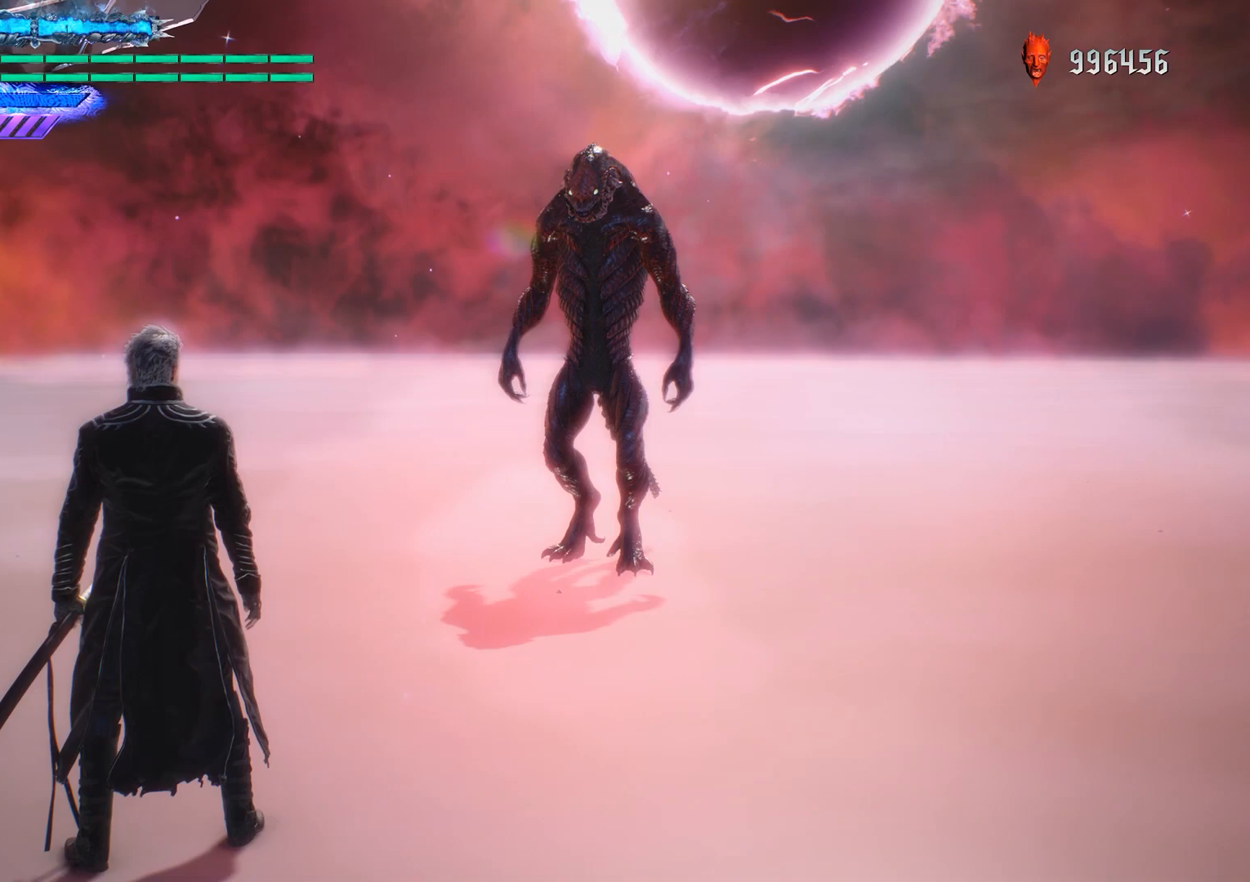
{"buttons": ["L1"], "left_stick": "center", "right_stick": "center", "events": []}
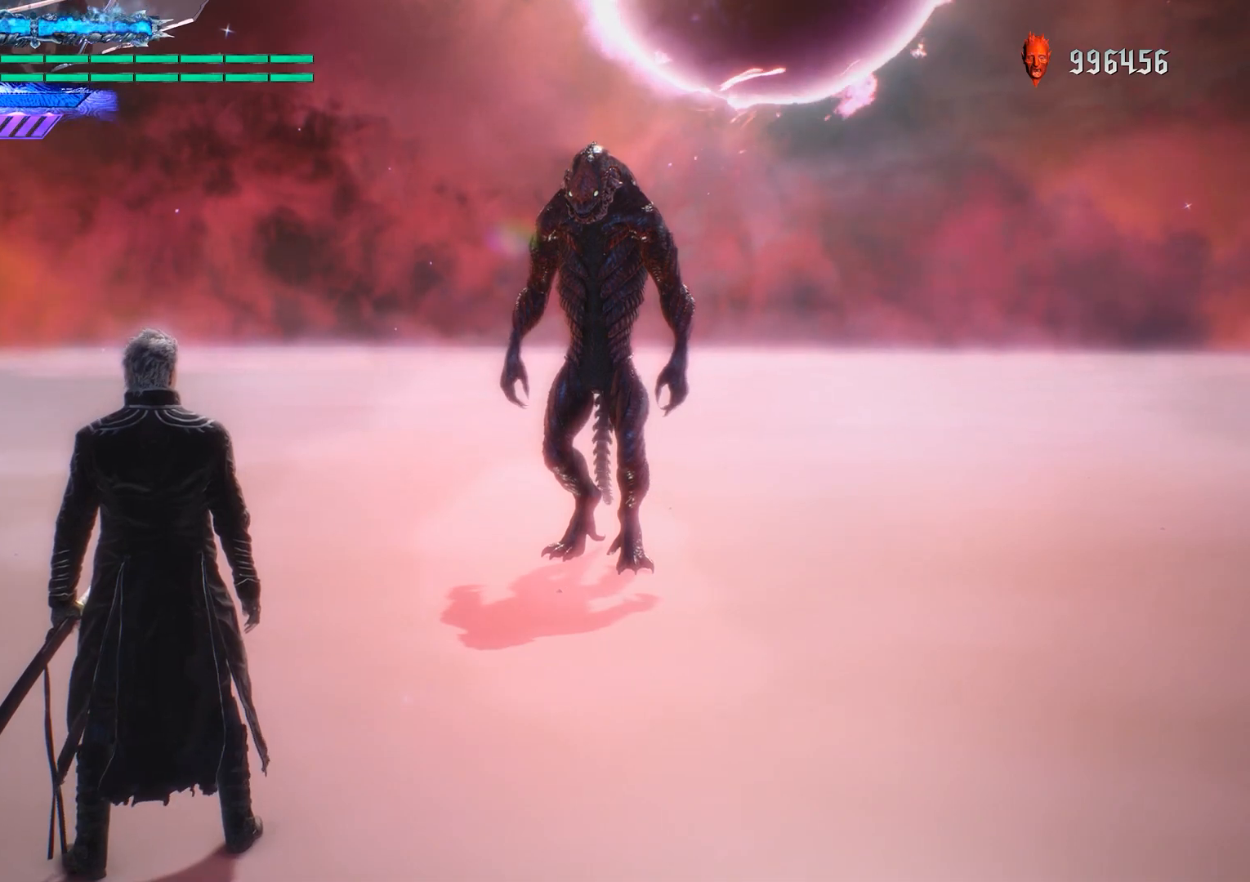
{"buttons": ["L1"], "left_stick": "center", "right_stick": "center", "events": []}
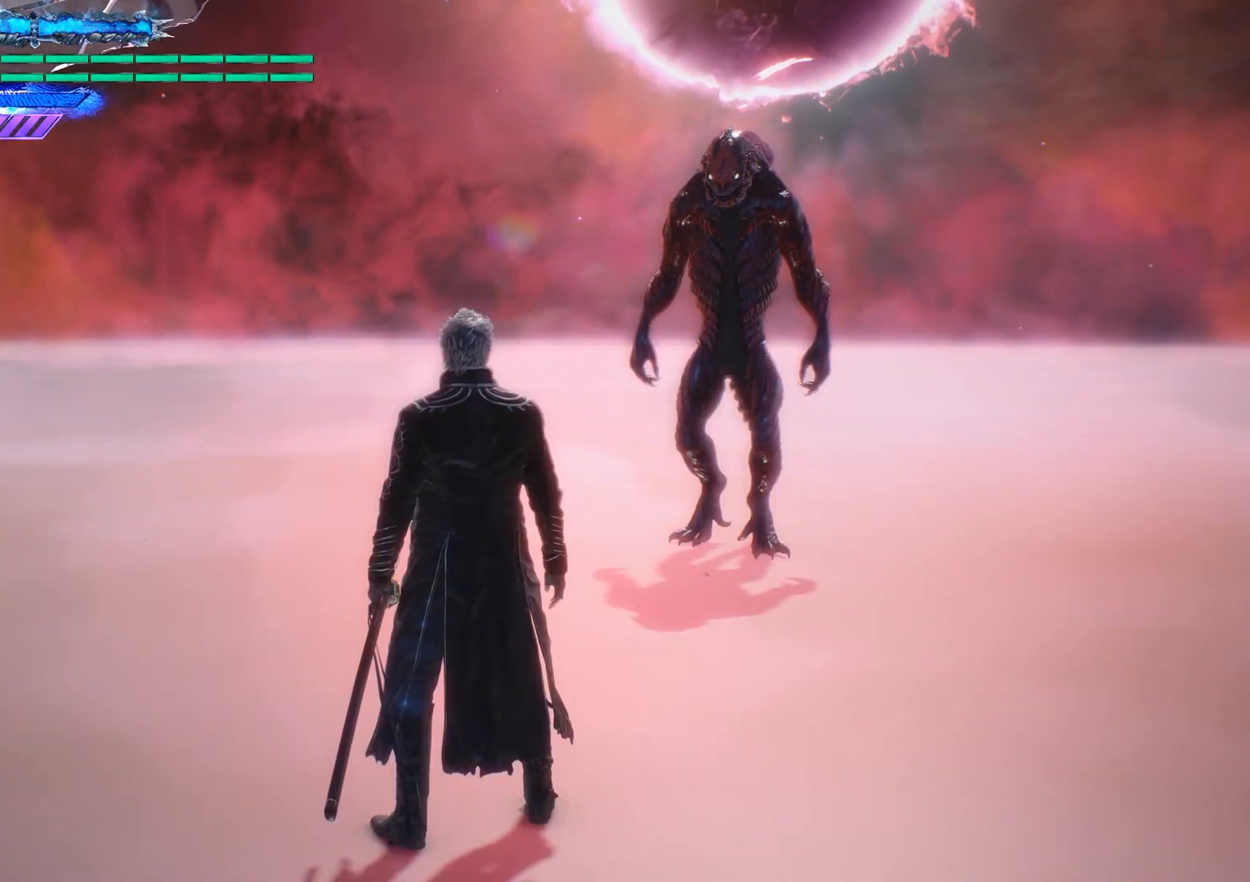
{"buttons": ["L1"], "left_stick": "center", "right_stick": "center", "events": []}
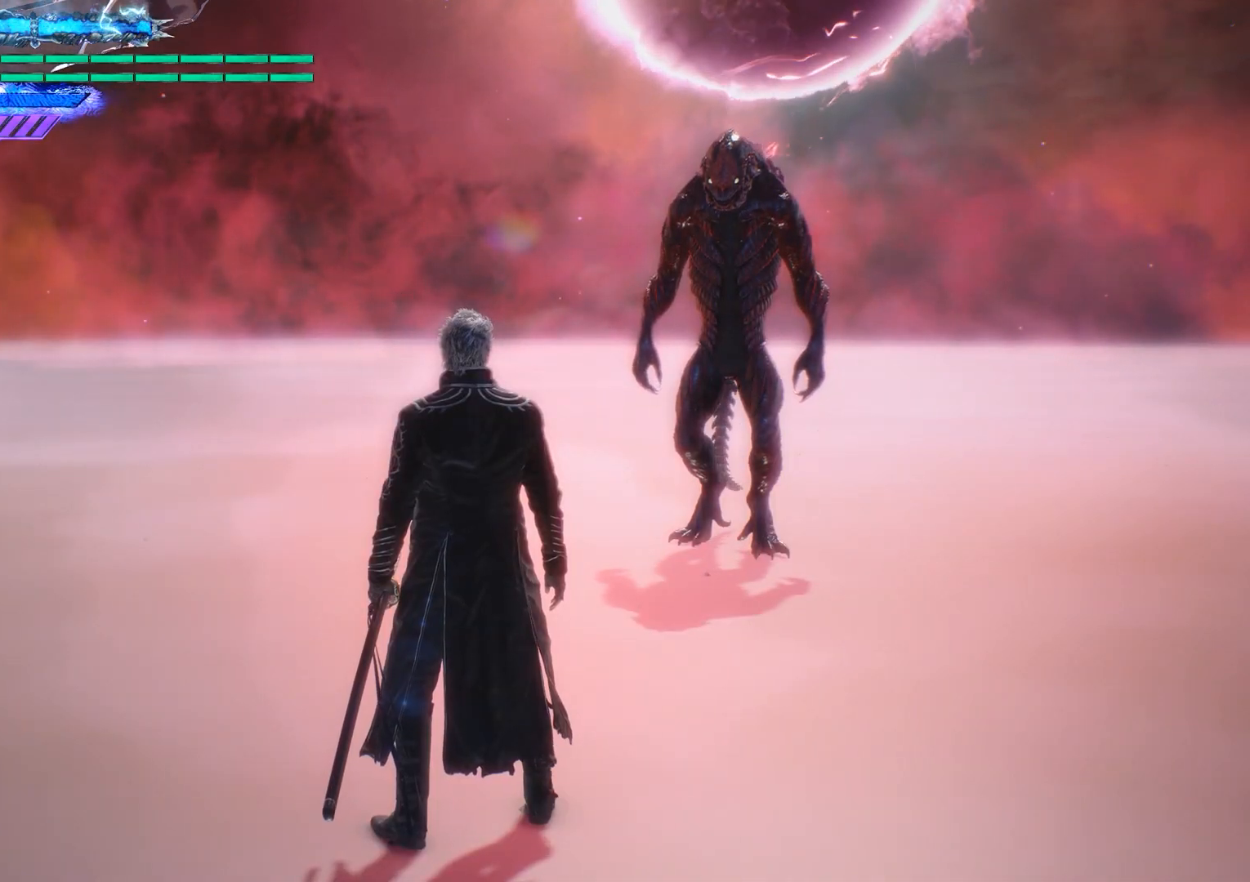
{"buttons": ["L1"], "left_stick": "center", "right_stick": "center", "events": []}
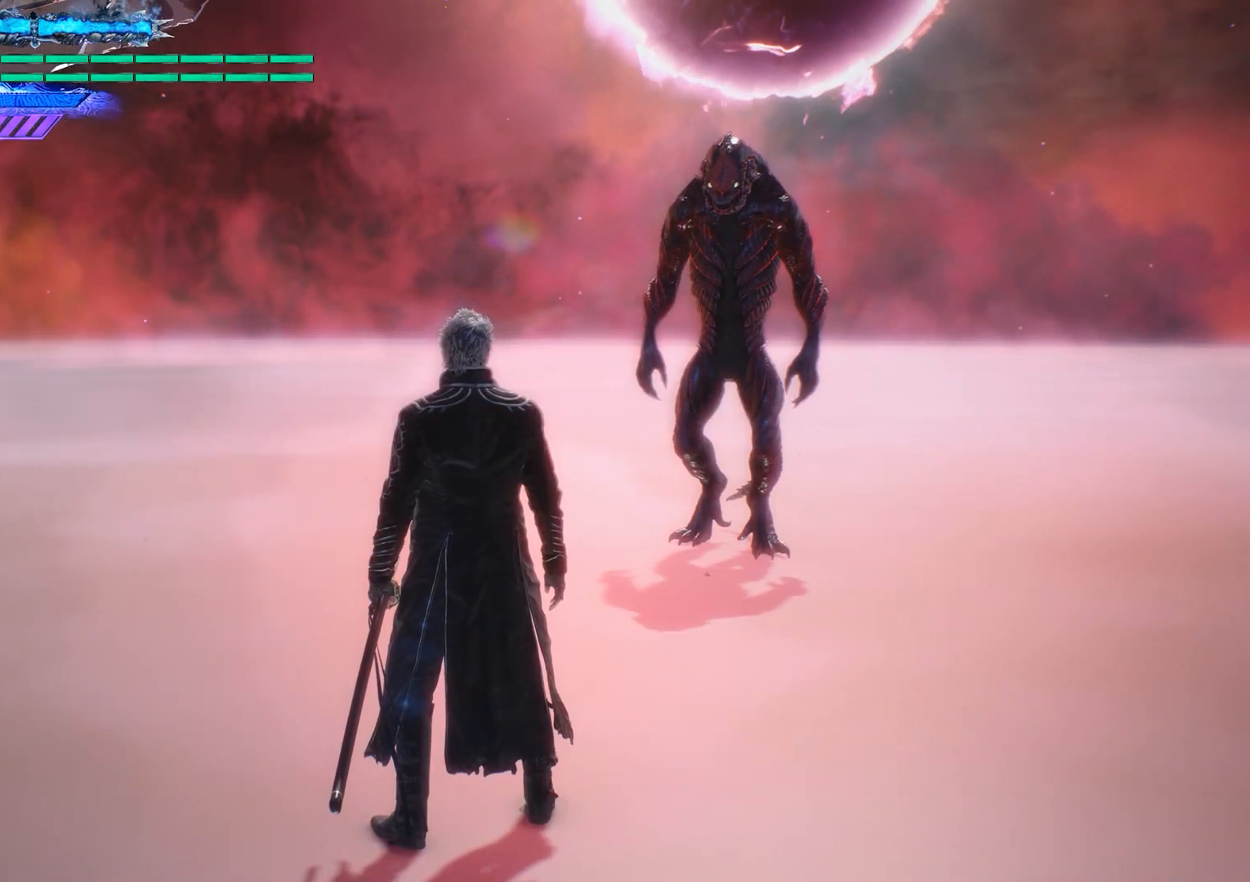
{"buttons": ["L1"], "left_stick": "center", "right_stick": "center", "events": []}
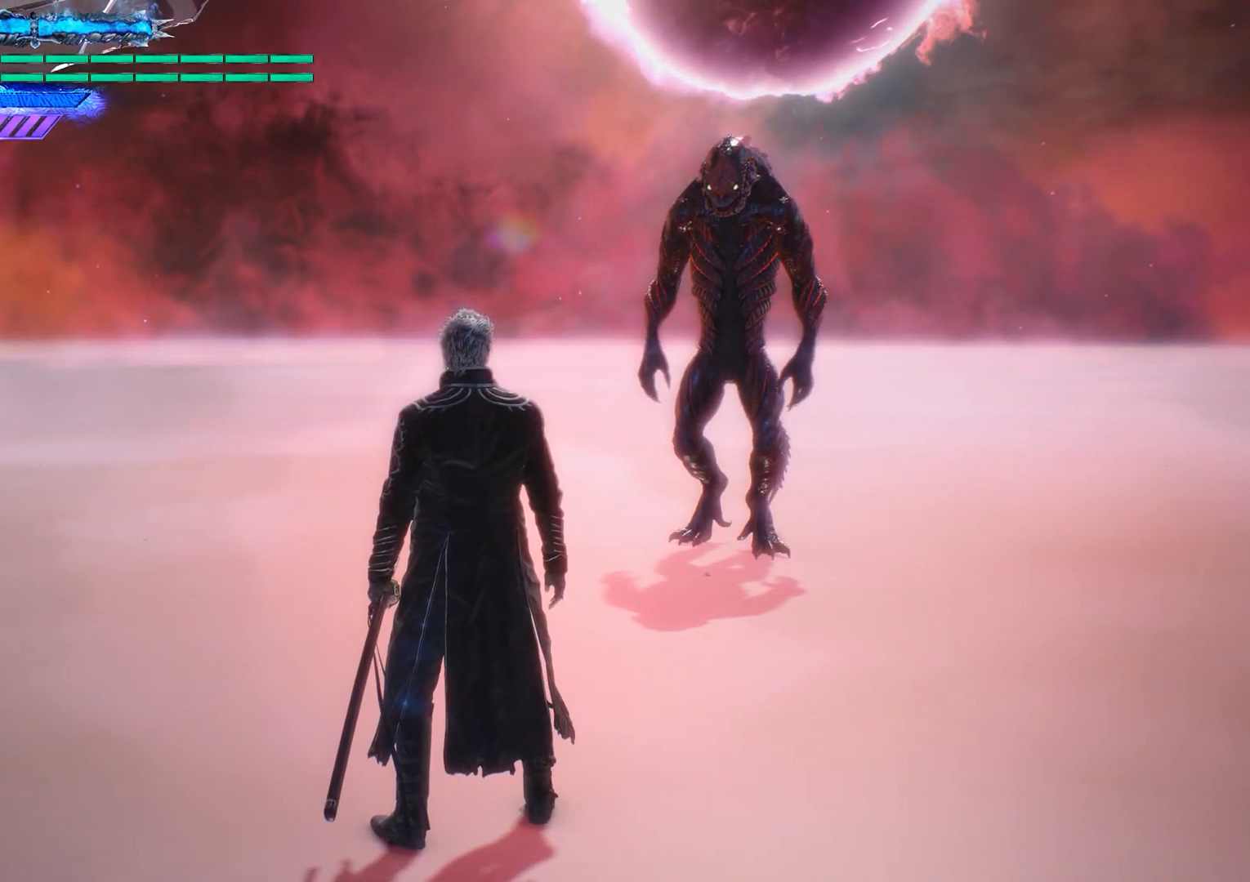
{"buttons": ["L1"], "left_stick": "center", "right_stick": "center", "events": []}
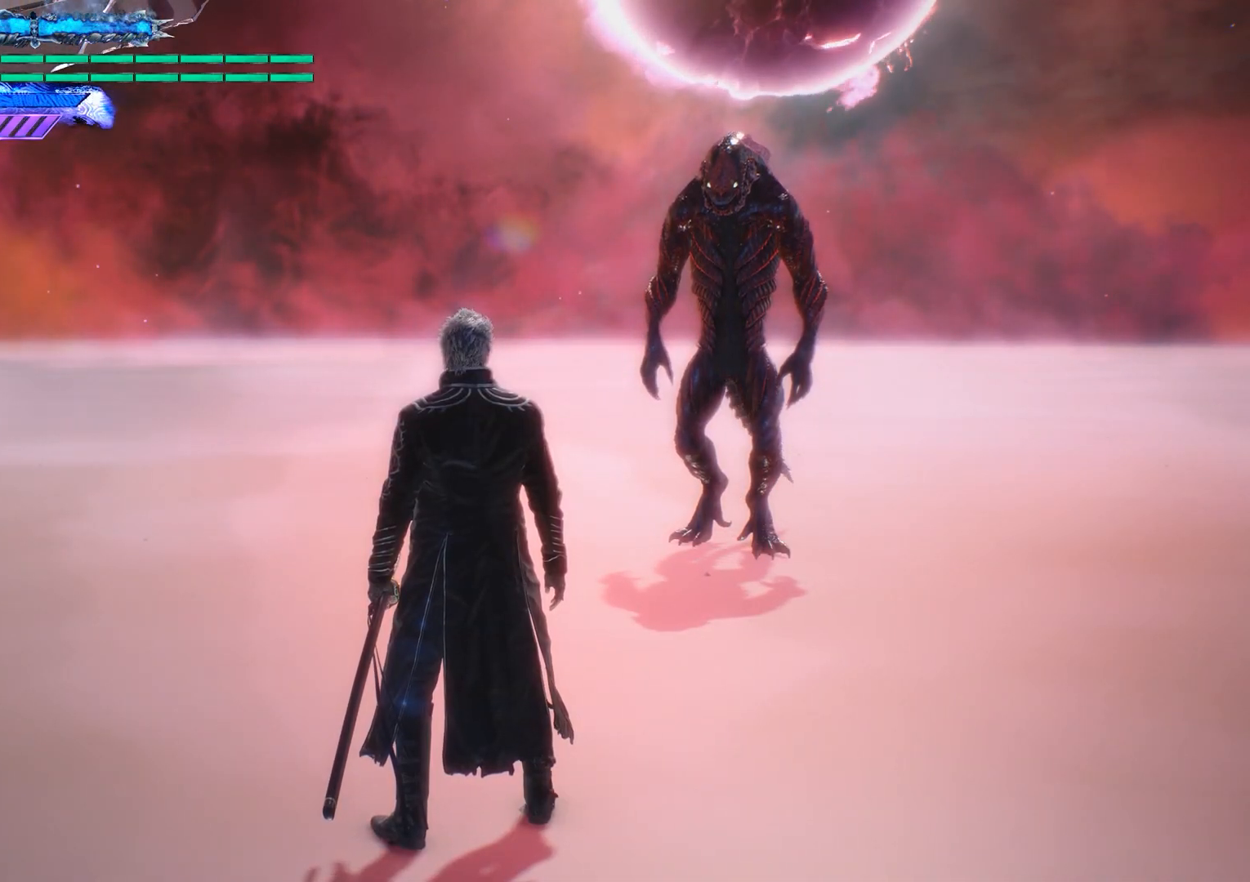
{"buttons": ["L1"], "left_stick": "center", "right_stick": "center", "events": []}
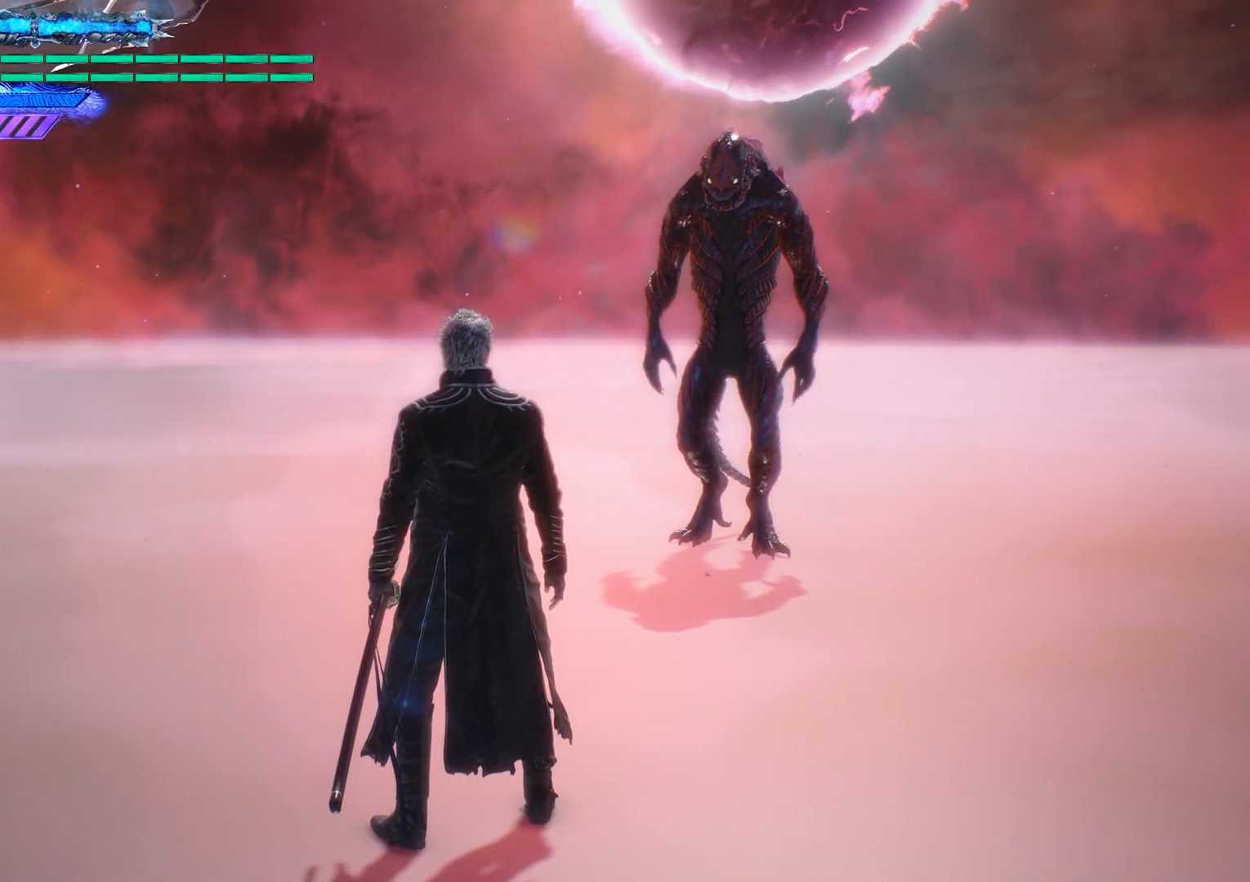
{"buttons": ["L1"], "left_stick": "center", "right_stick": "center", "events": []}
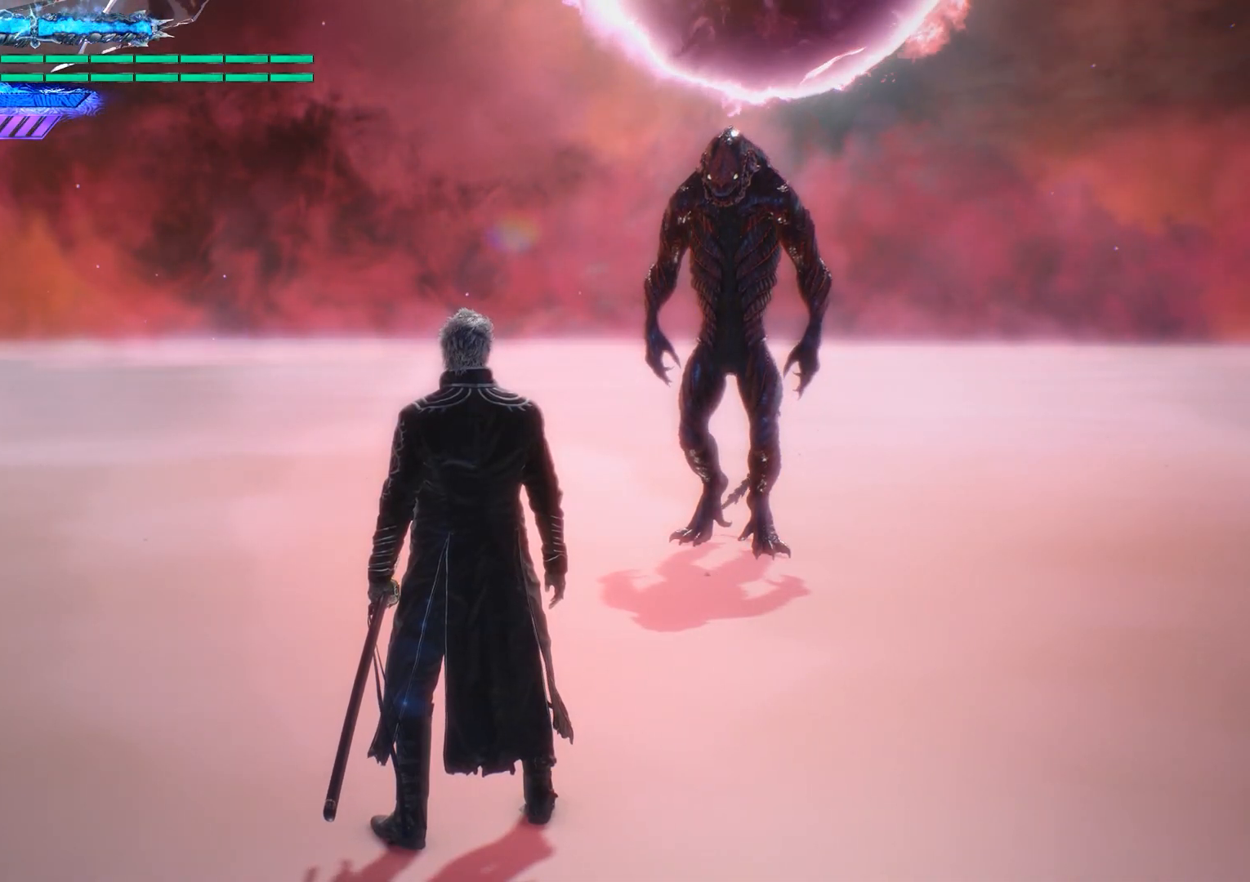
{"buttons": ["L1"], "left_stick": "center", "right_stick": "center", "events": []}
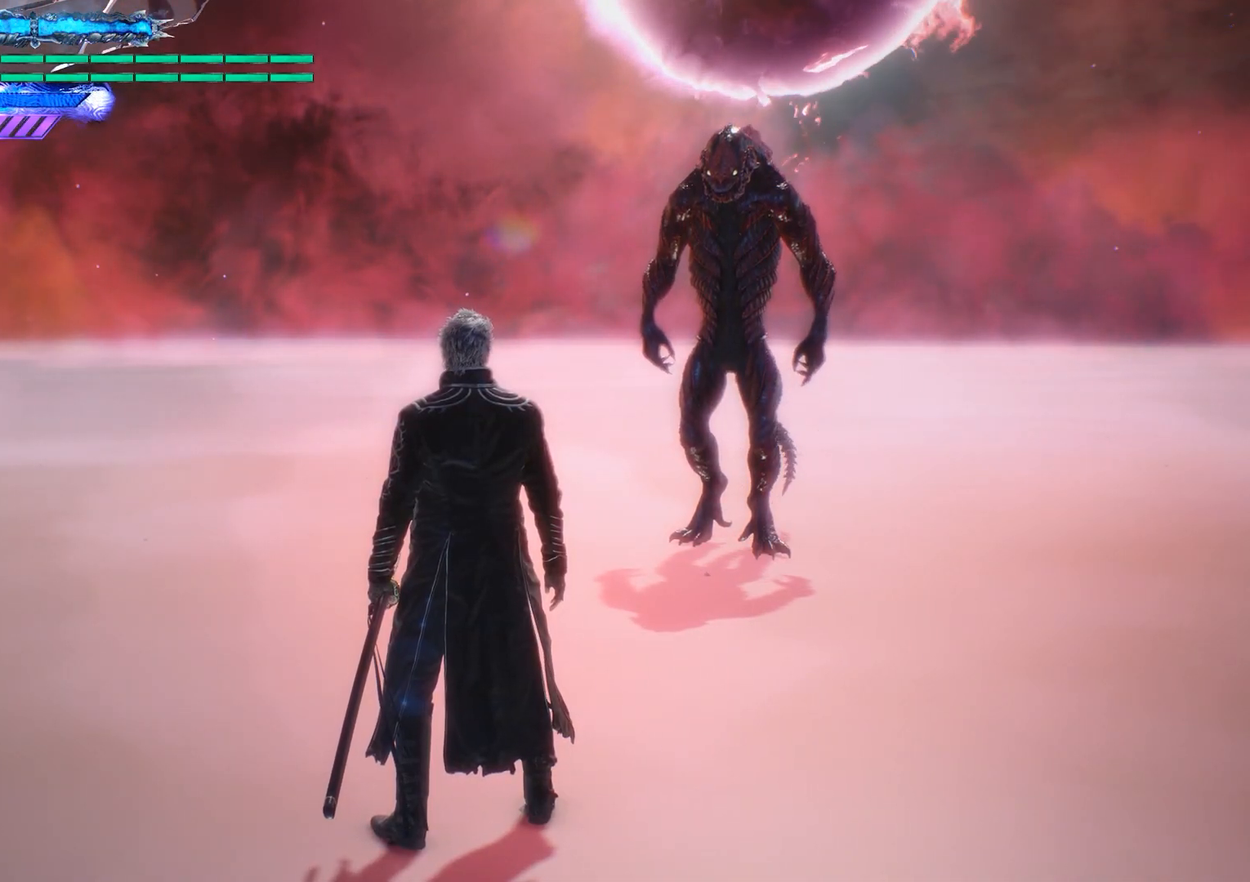
{"buttons": ["L1"], "left_stick": "center", "right_stick": "center", "events": []}
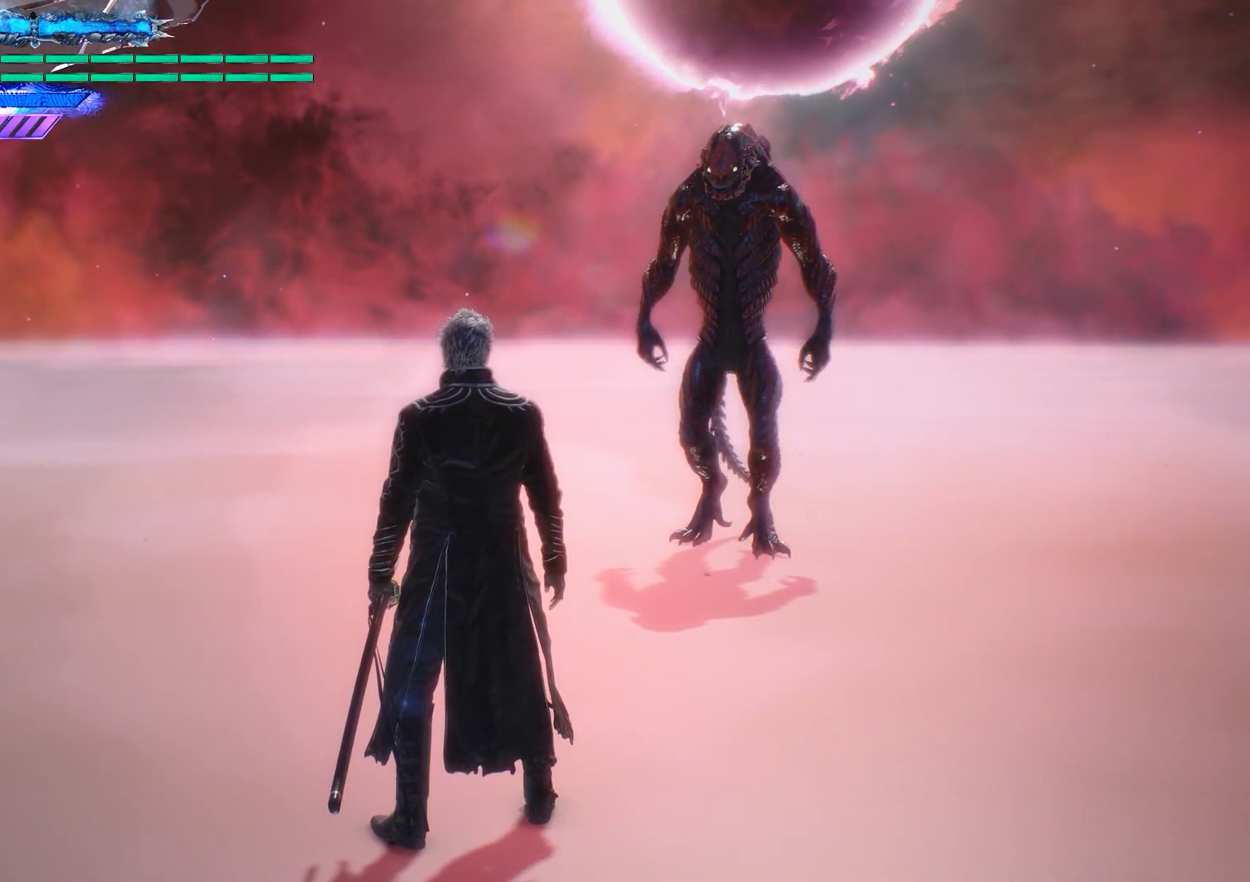
{"buttons": ["L1"], "left_stick": "center", "right_stick": "center", "events": []}
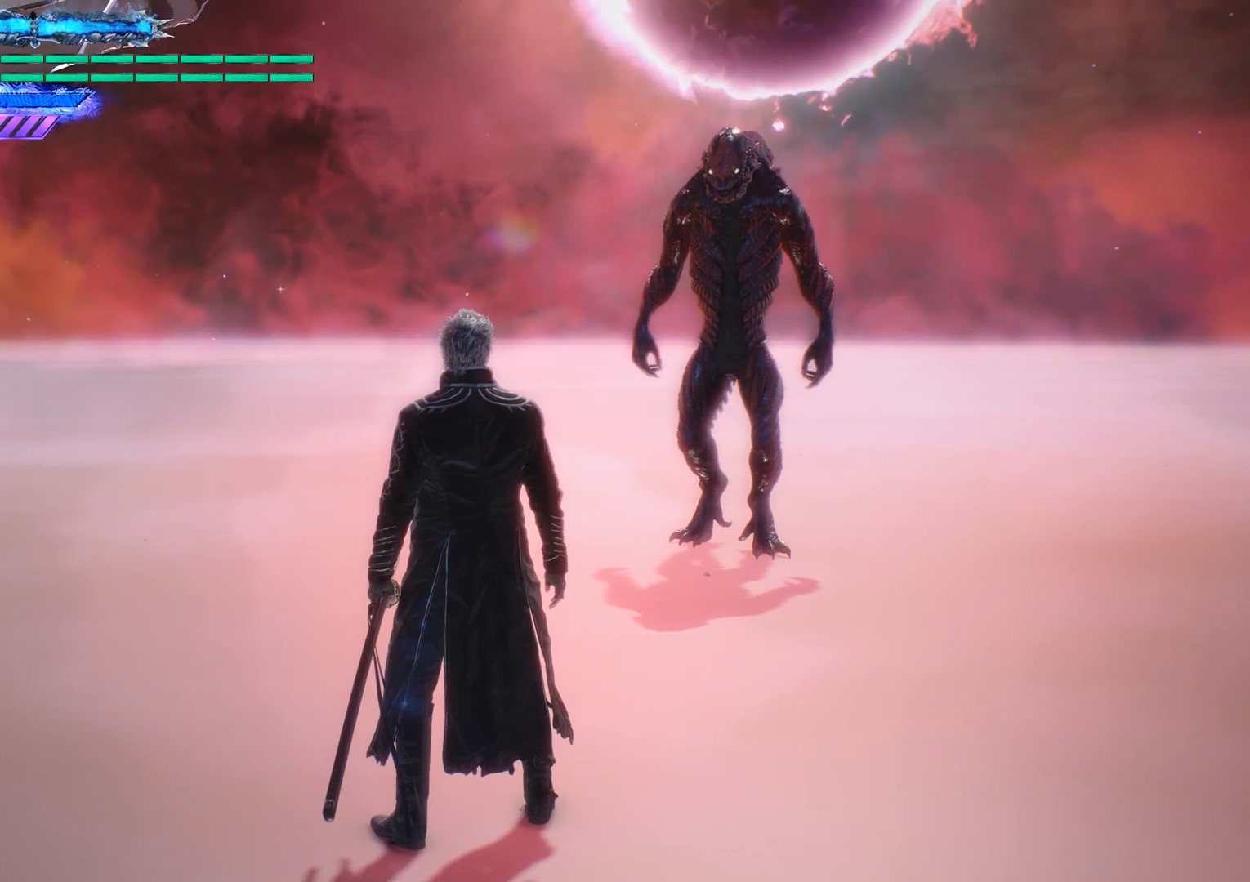
{"buttons": ["L1"], "left_stick": "center", "right_stick": "center", "events": []}
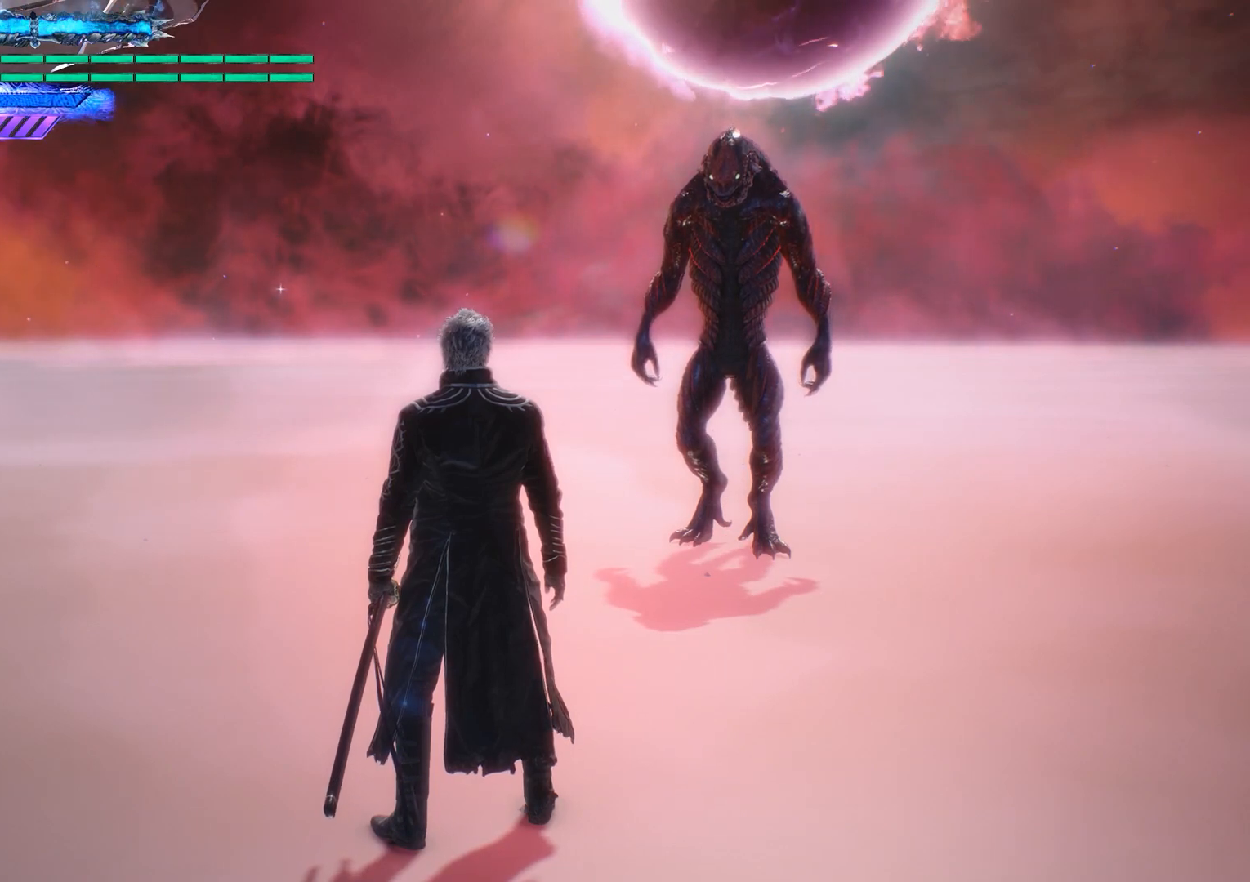
{"buttons": ["L1"], "left_stick": "center", "right_stick": "center", "events": []}
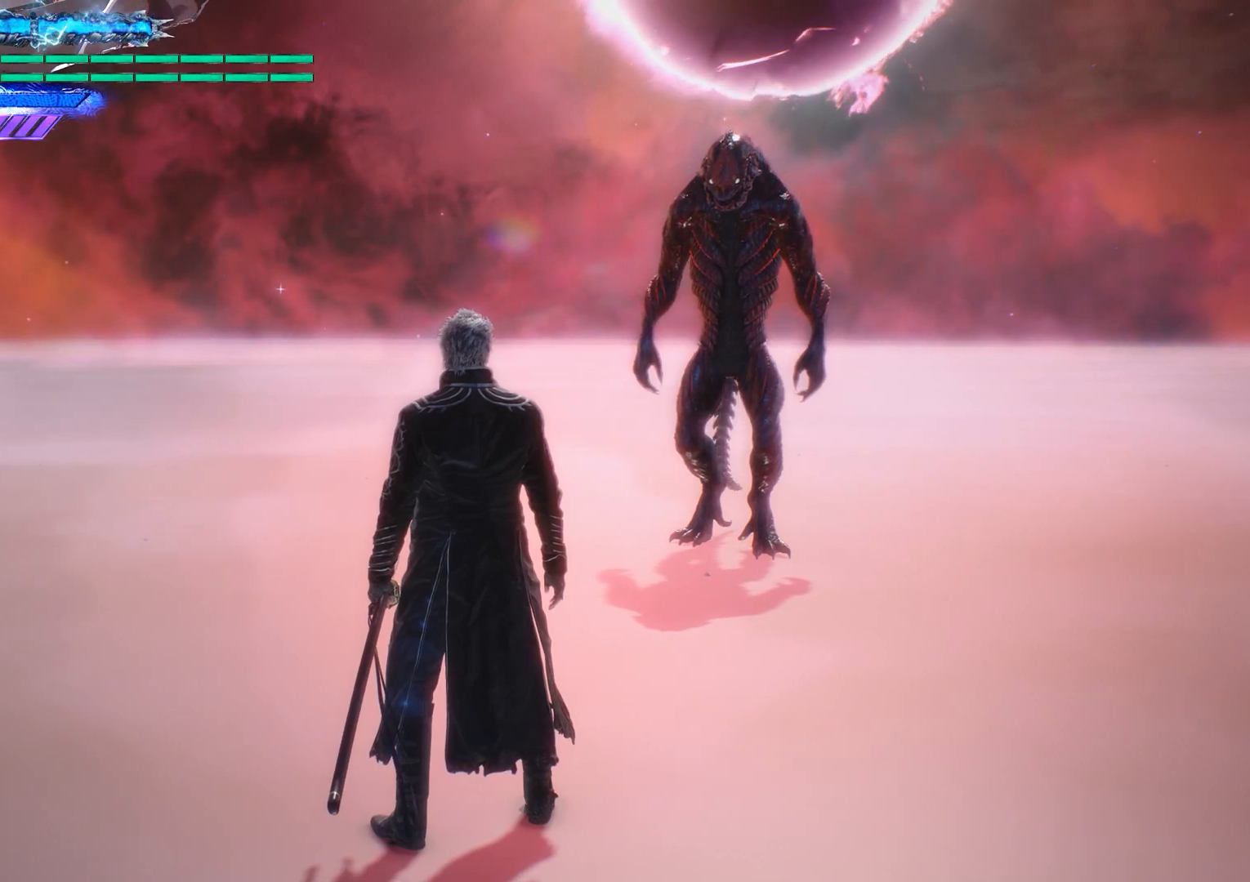
{"buttons": ["L1"], "left_stick": "center", "right_stick": "center", "events": []}
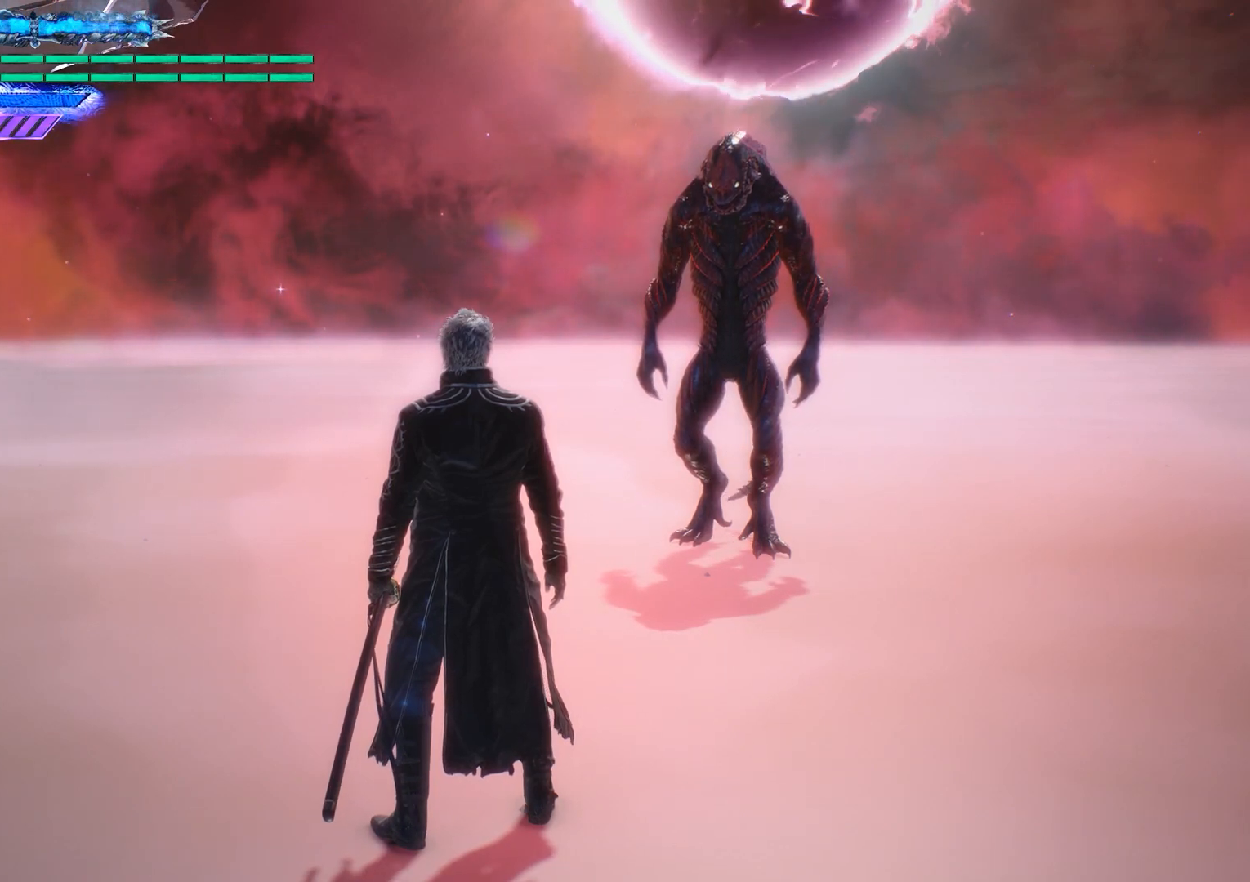
{"buttons": ["L1"], "left_stick": "center", "right_stick": "center", "events": []}
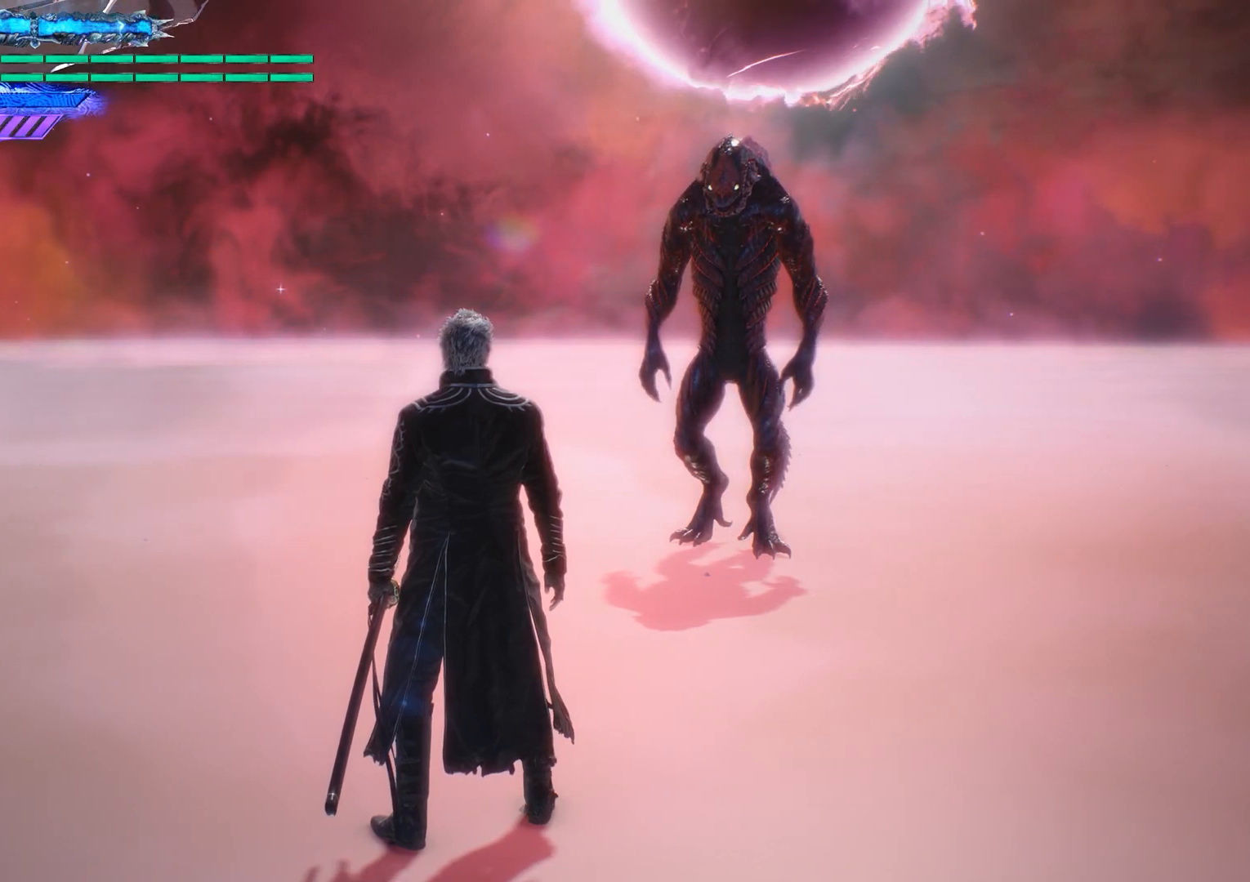
{"buttons": ["L1"], "left_stick": "center", "right_stick": "center", "events": []}
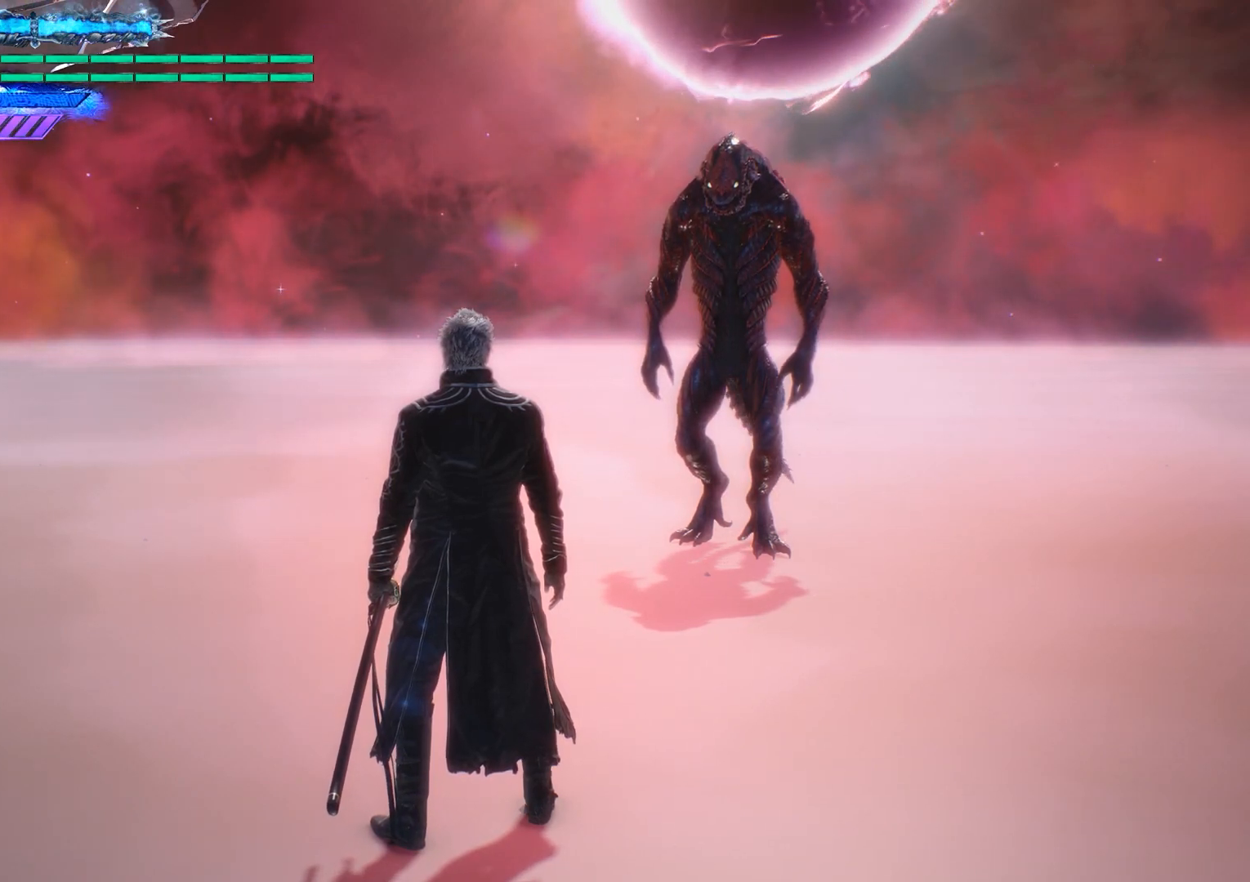
{"buttons": ["L1", "R1"], "left_stick": "center", "right_stick": "center", "events": [[183, "R1", "down"]]}